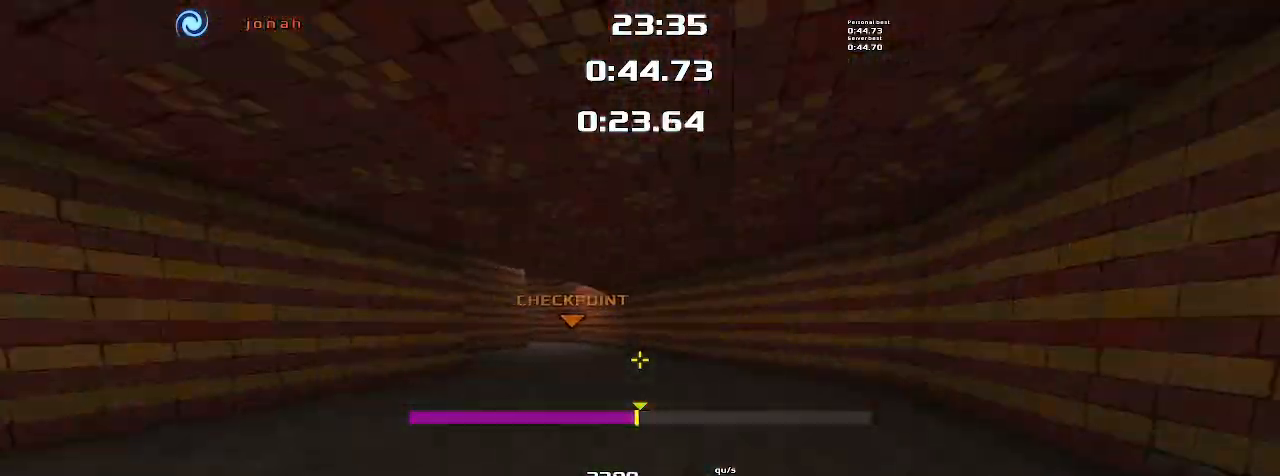
Gameplay with keyboard; each line is a JSON object with the keys held at the frame after it. "events" lists presses ("down") and releases ("up") of "down", "left", "right" and "up" between this image and that frame as [ms after this image, input, new state], when the widget could be followed in between. No other keys are recorded. Mouse input is not recorded. Not read: other_keys.
{"keys": ["left"], "events": []}
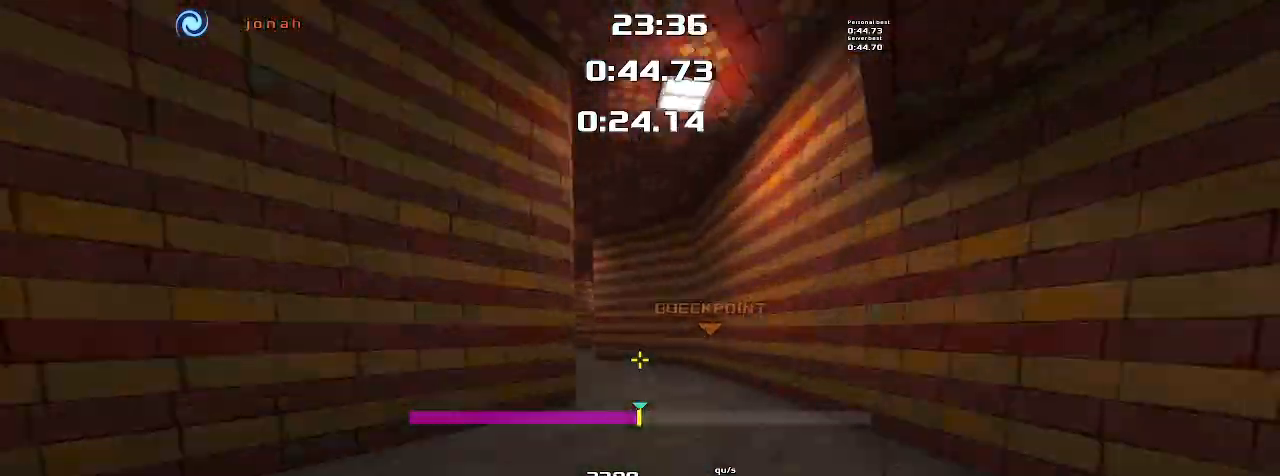
{"keys": ["right"], "events": [[333, "left", "up"], [333, "right", "down"]]}
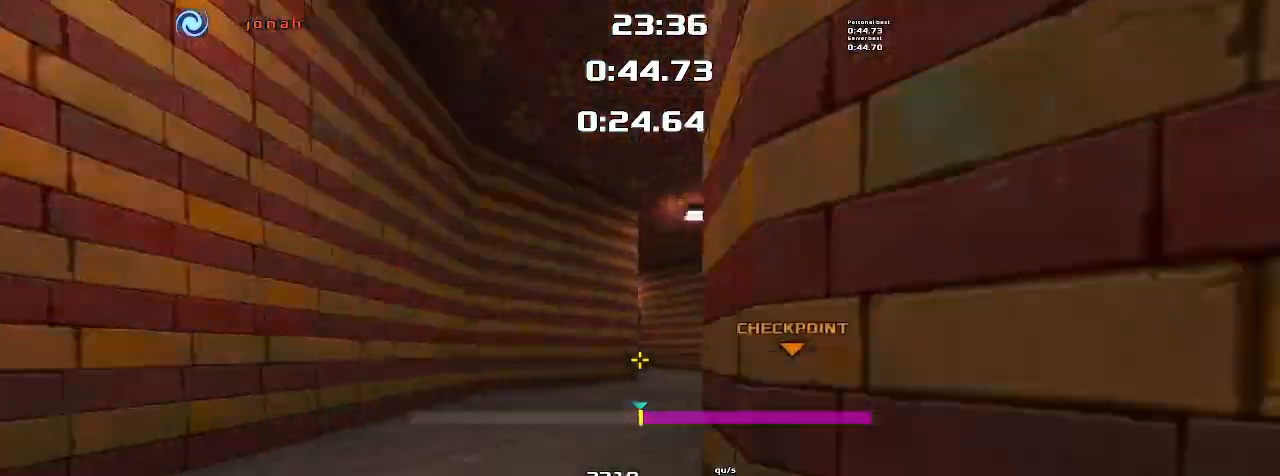
{"keys": [], "events": [[167, "left", "down"], [167, "right", "up"], [500, "left", "up"]]}
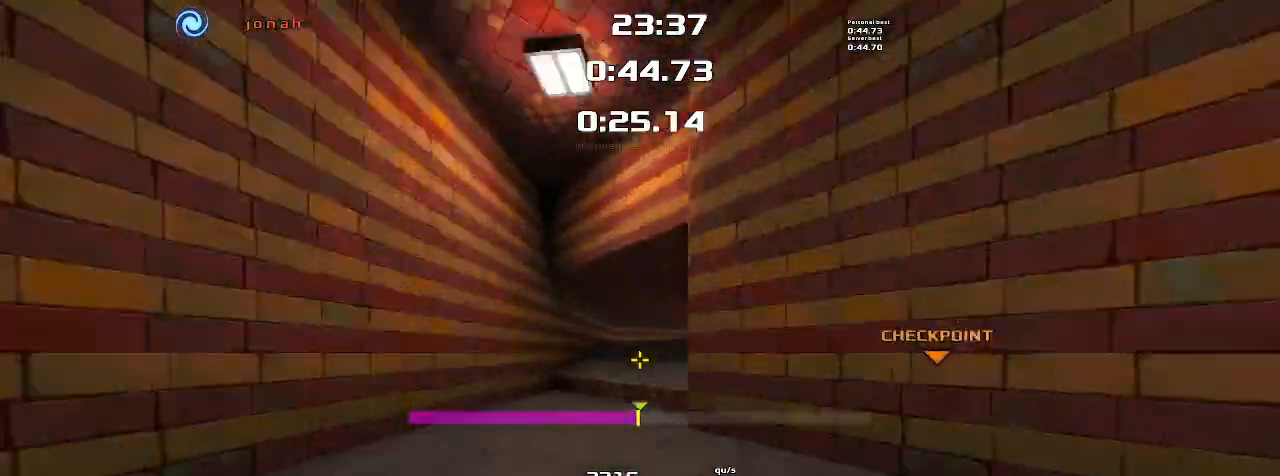
{"keys": ["right"]}
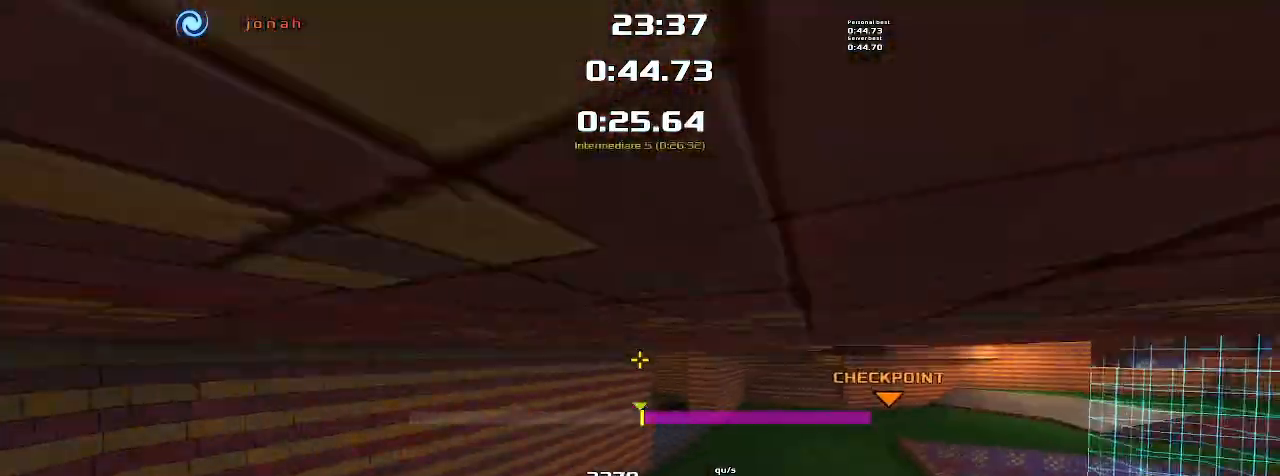
{"keys": ["right"], "events": []}
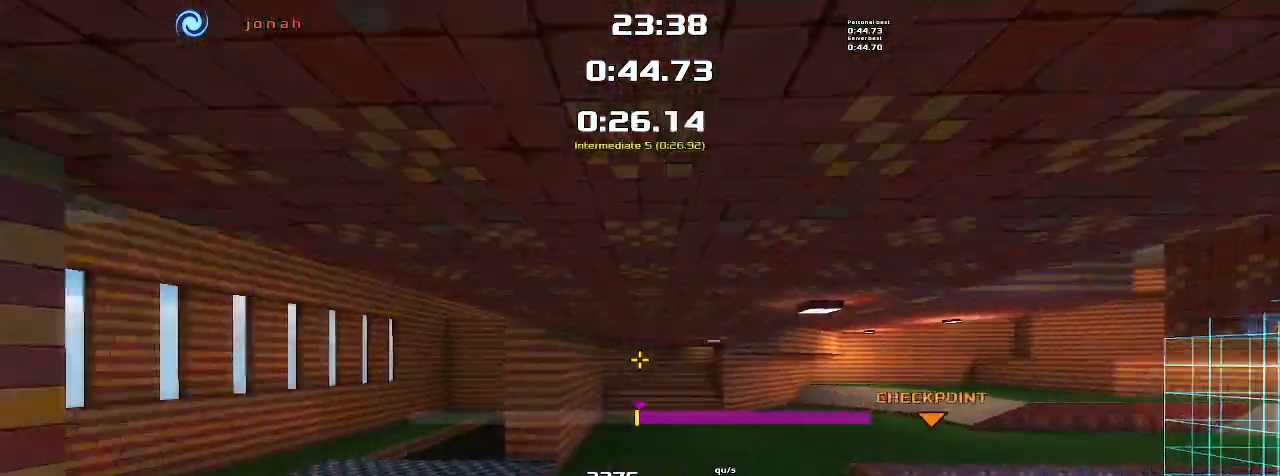
{"keys": ["right"], "events": []}
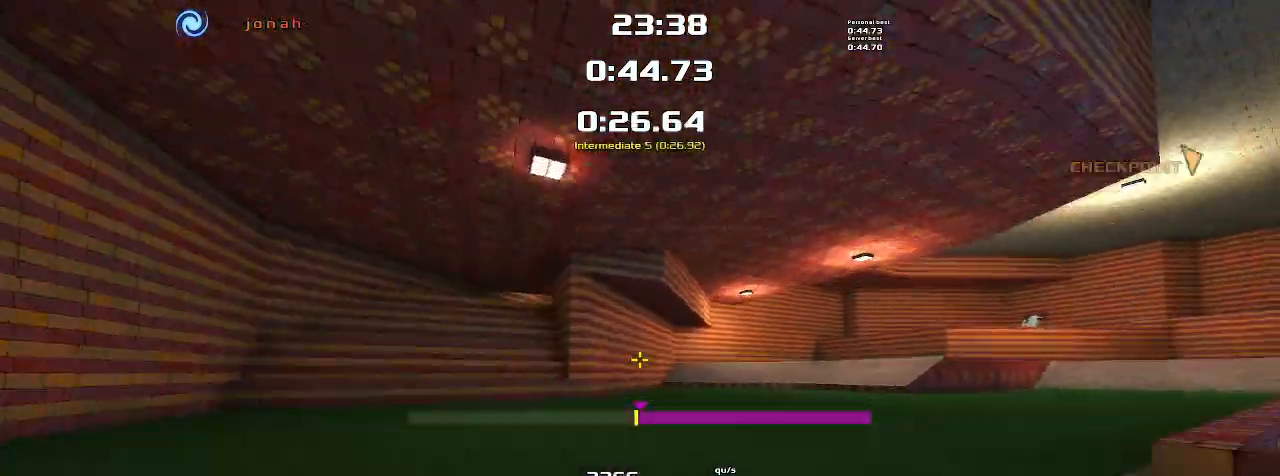
{"keys": ["right"], "events": []}
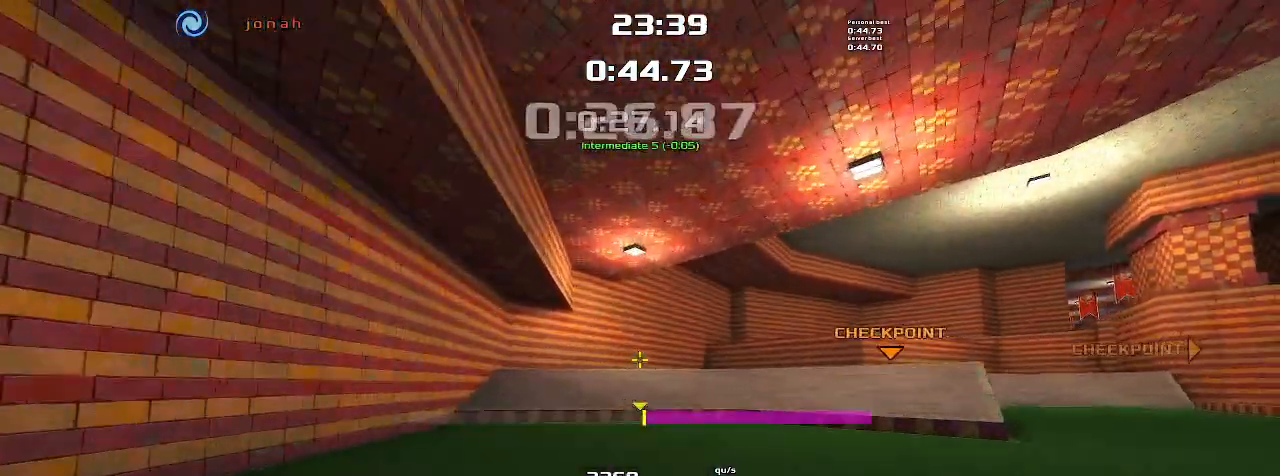
{"keys": ["right"], "events": []}
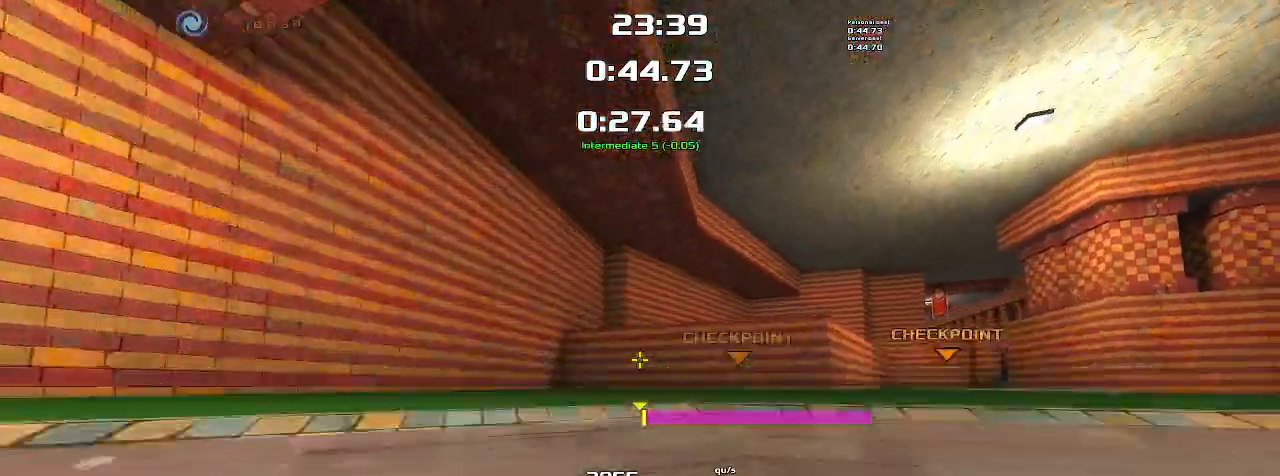
{"keys": ["right"], "events": []}